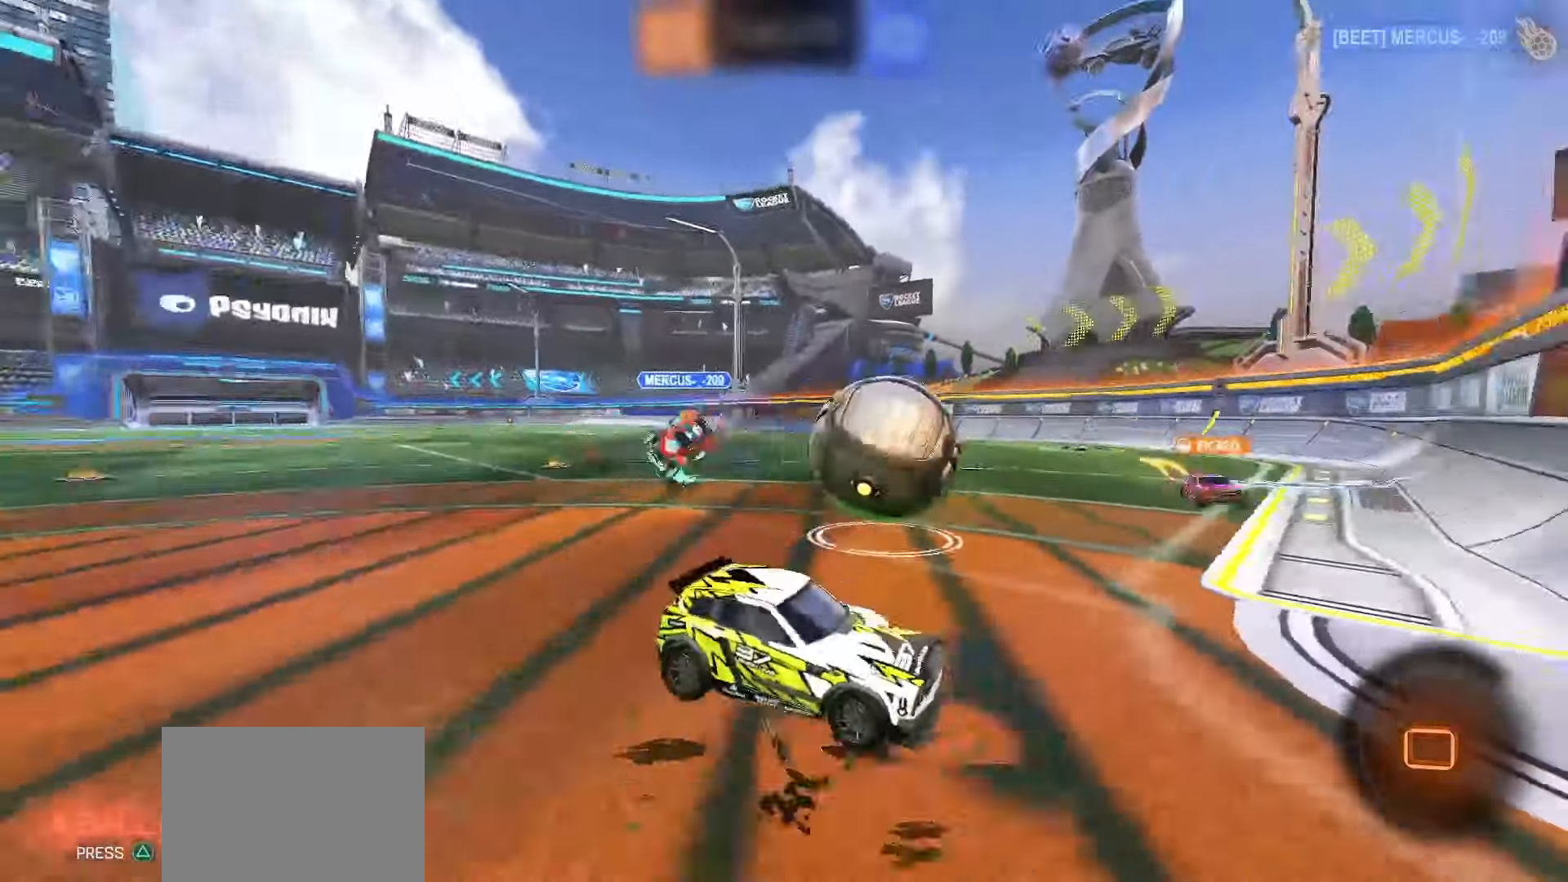
Gameplay with a controller (PlayStation layout); each line is a JSON object with the inputs held at the frame after it. "events" lists button and stick changes between this image and that frame as [ms after this image, input, new state], when the widget could be followed in between. Not read: L3 R3.
{"buttons": [], "left_stick": "center", "right_stick": "center", "events": [[17, "L2", "up"], [33, "CROSS", "up"], [150, "left_stick", "center"], [217, "left_stick", "up"], [267, "left_stick", "center"]]}
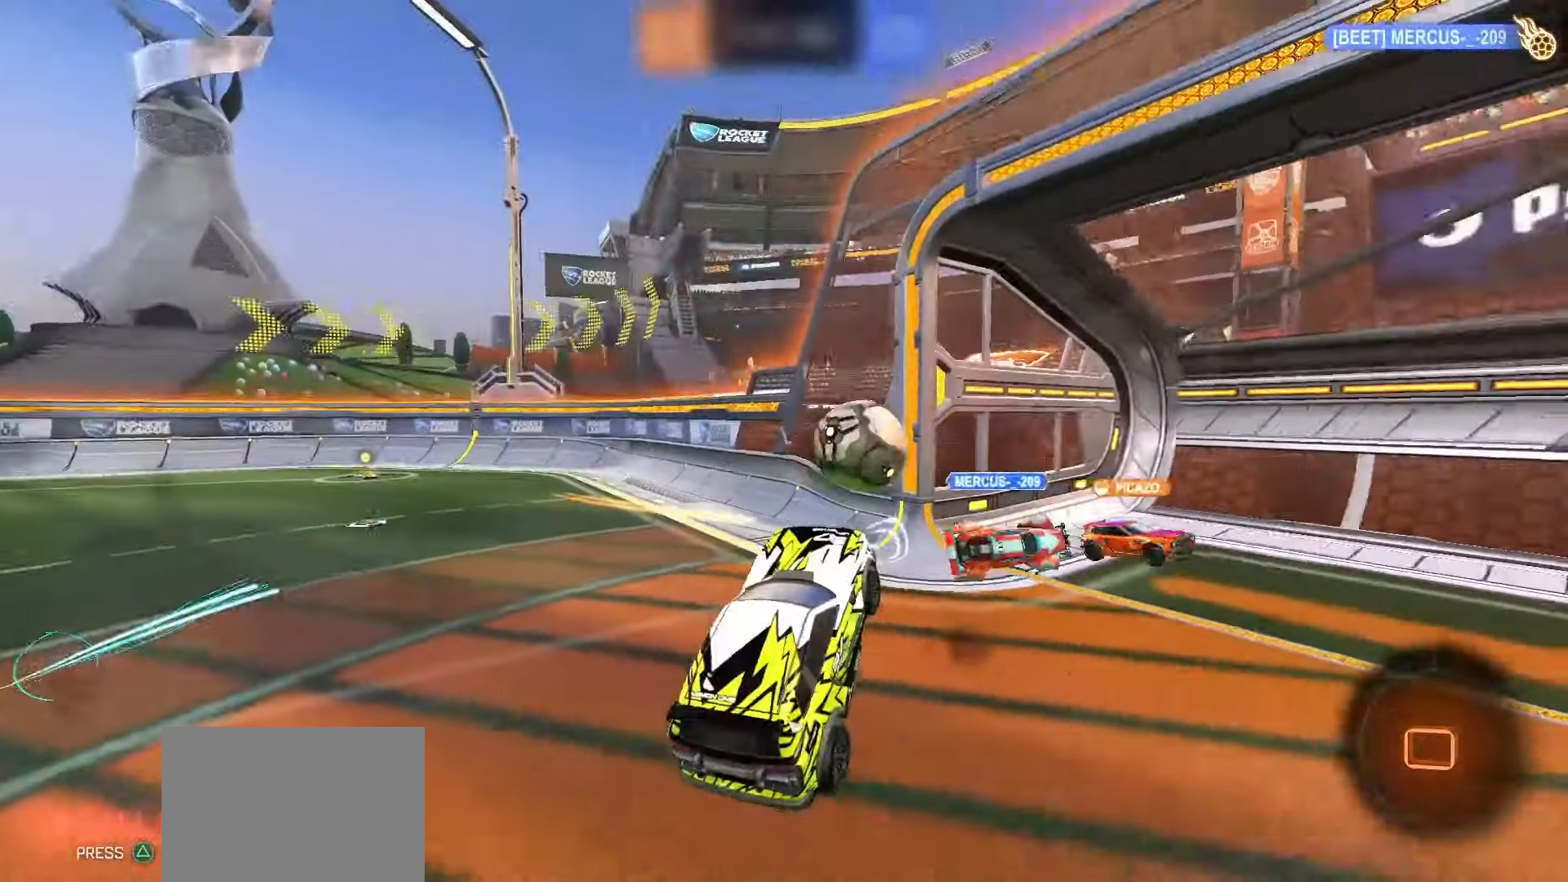
{"buttons": ["R2"], "left_stick": "center", "right_stick": "center", "events": [[267, "R2", "down"]]}
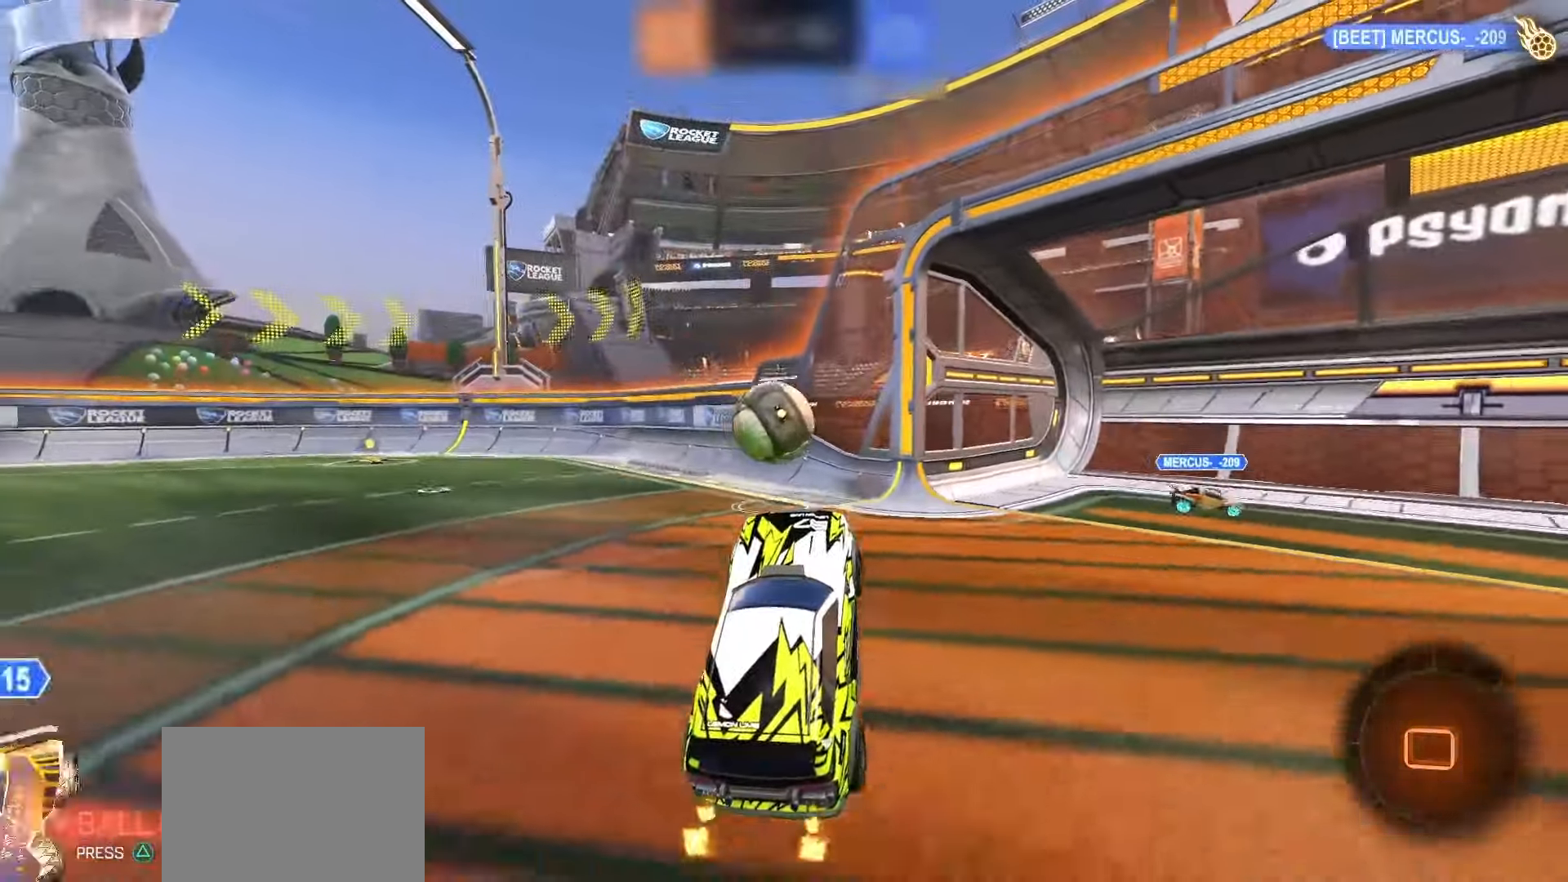
{"buttons": ["SQUARE", "R2"], "left_stick": "center", "right_stick": "center", "events": [[167, "left_stick", "up"], [250, "CROSS", "down"], [350, "CROSS", "up"], [417, "left_stick", "center"], [467, "SQUARE", "down"]]}
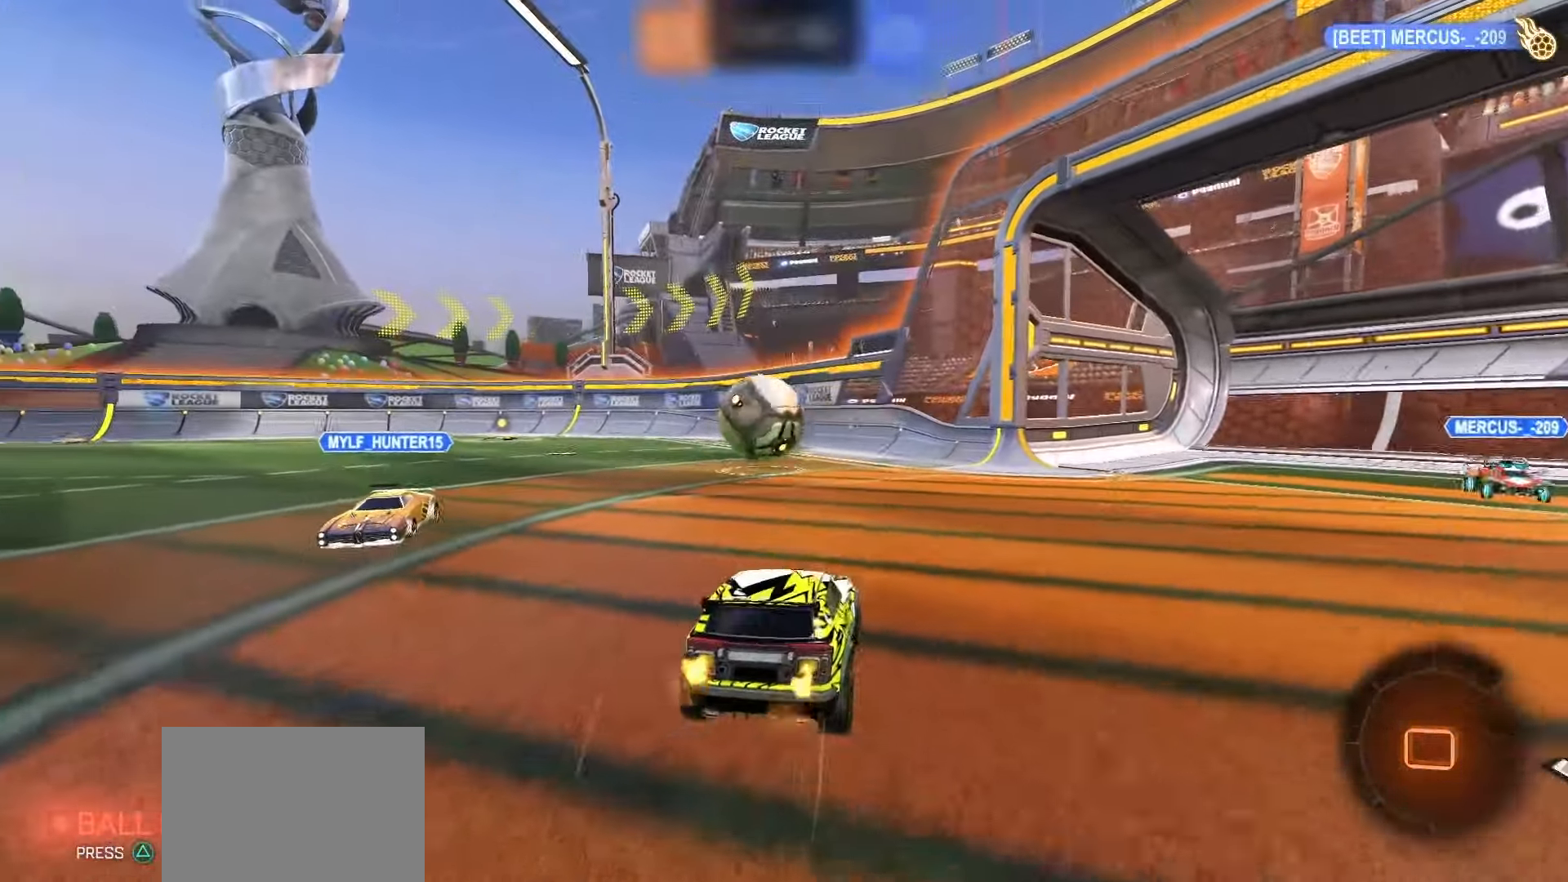
{"buttons": ["CROSS", "SQUARE", "R2"], "left_stick": "down", "right_stick": "center", "events": [[383, "left_stick", "down"], [417, "CROSS", "down"]]}
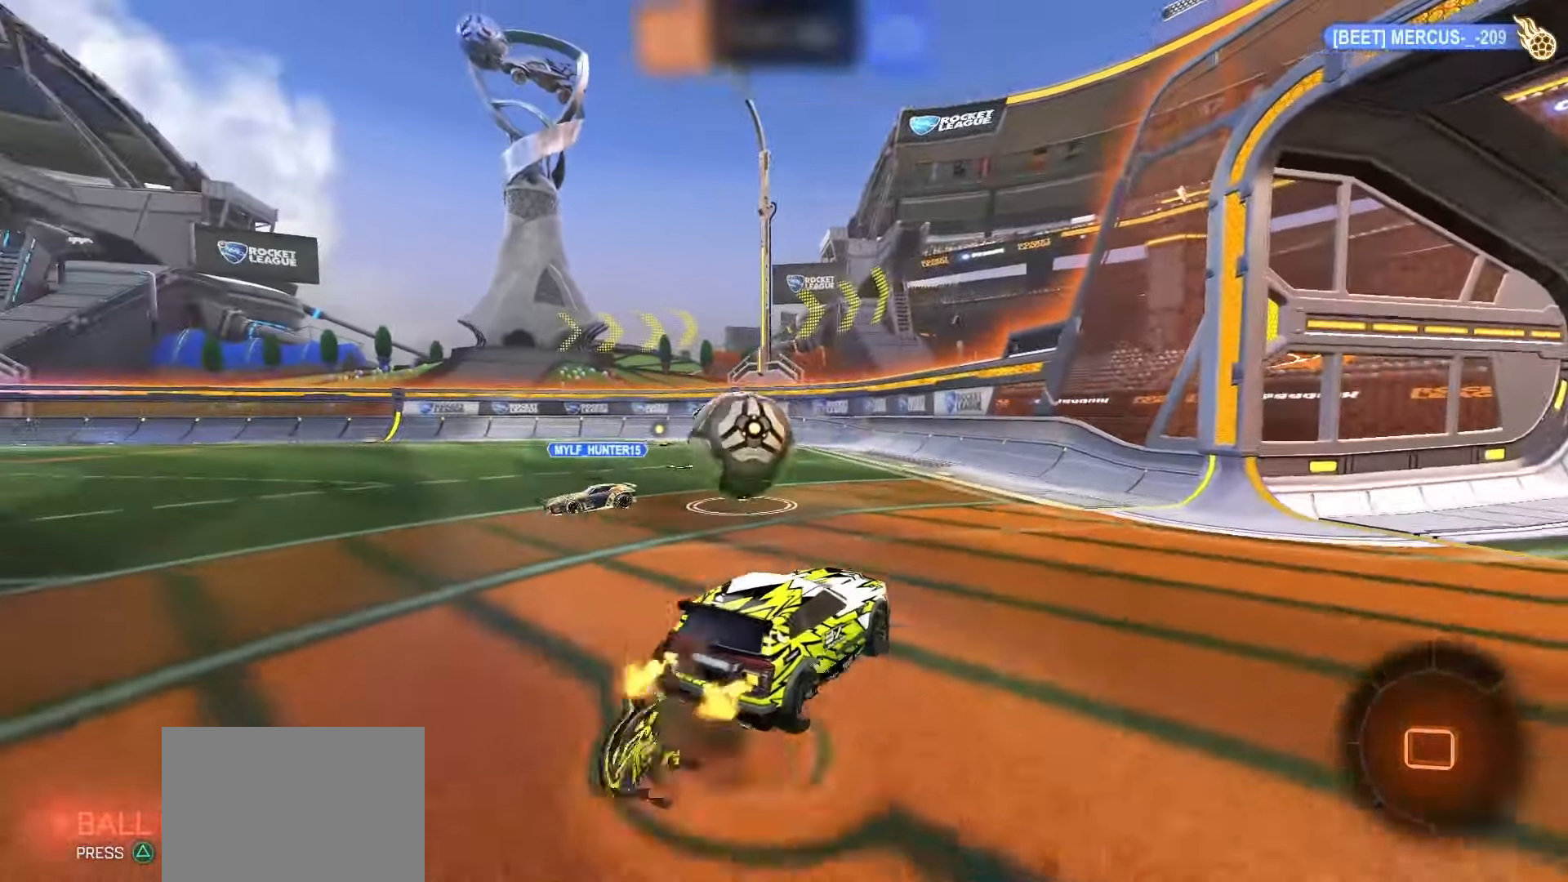
{"buttons": [], "left_stick": "down", "right_stick": "center", "events": [[83, "left_stick", "center"], [100, "CROSS", "up"], [150, "left_stick", "up"], [183, "CROSS", "down"], [200, "left_stick", "up-left"], [300, "left_stick", "down"], [467, "CROSS", "up"], [467, "SQUARE", "up"], [483, "R2", "up"]]}
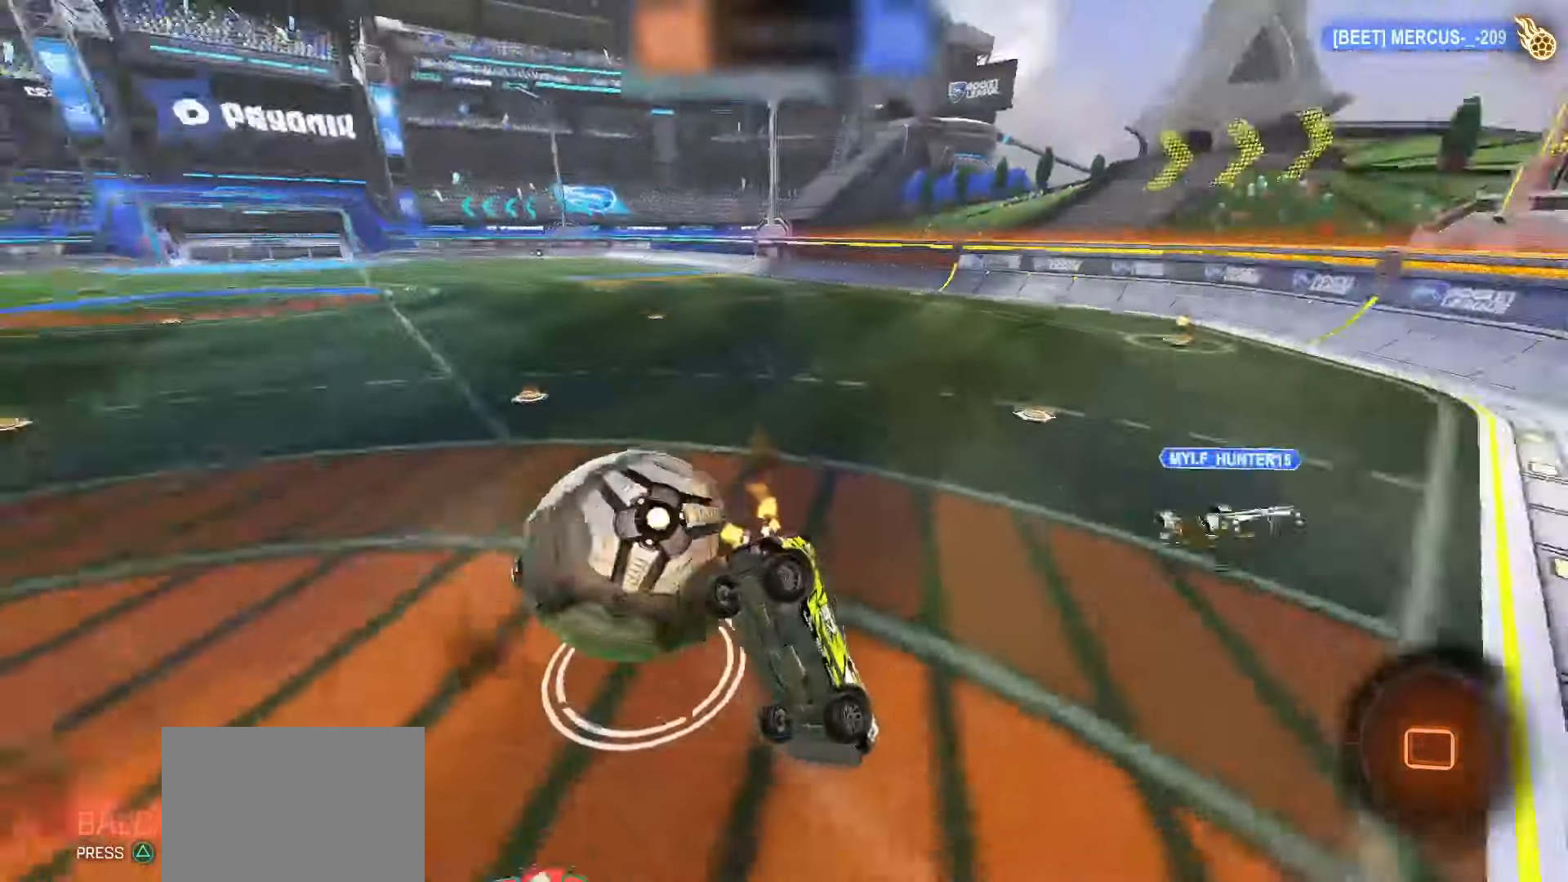
{"buttons": ["L1", "R2"], "left_stick": "down", "right_stick": "center", "events": [[117, "L1", "down"], [167, "left_stick", "down-left"], [333, "left_stick", "down"], [400, "R2", "down"]]}
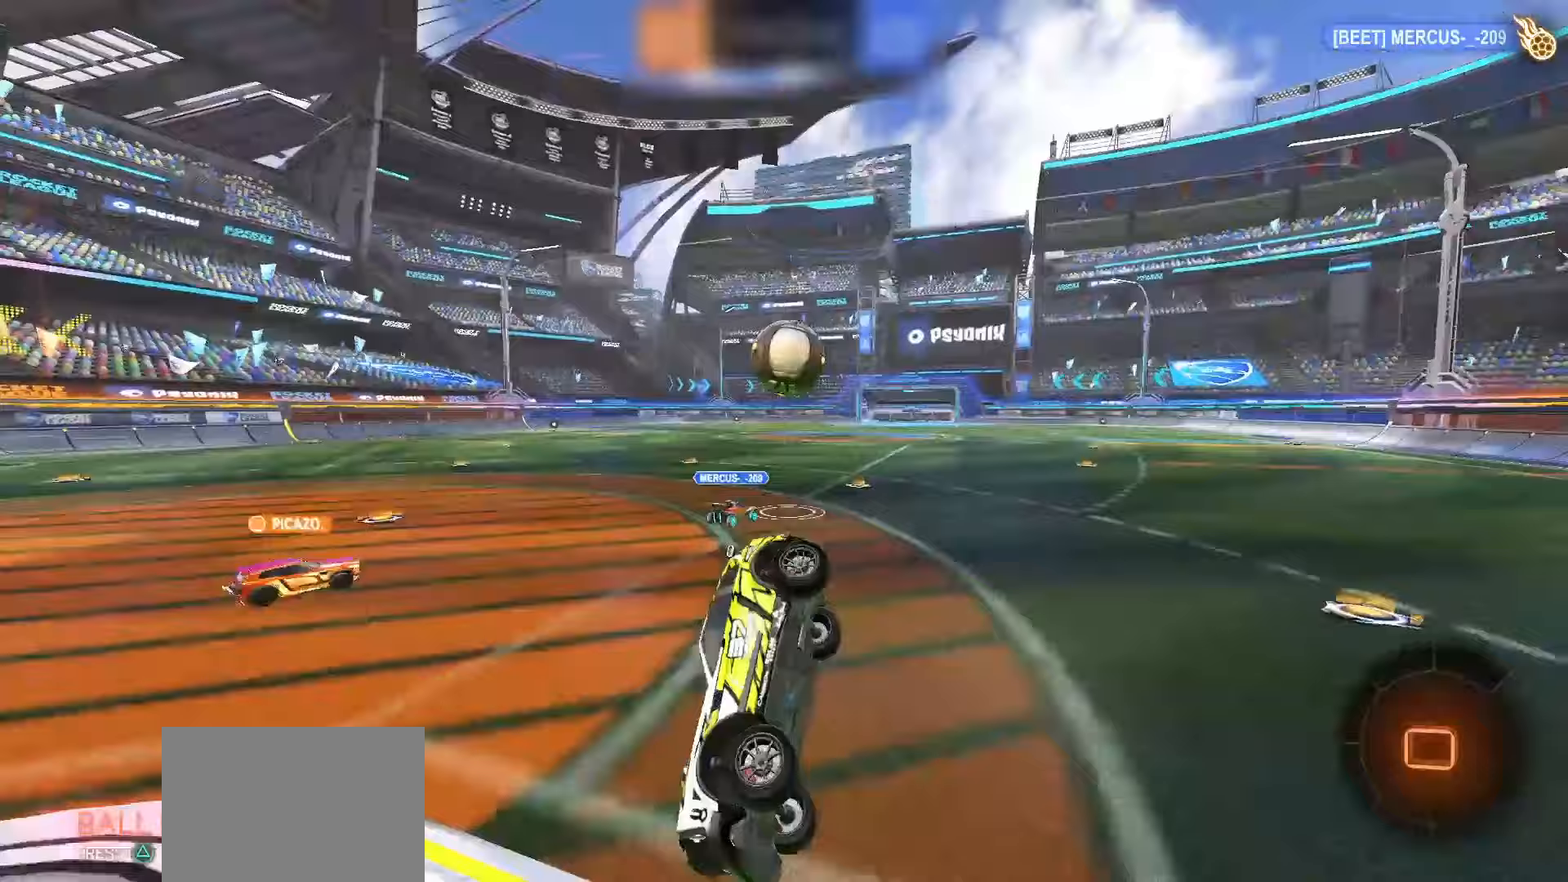
{"buttons": ["R2"], "left_stick": "left", "right_stick": "center", "events": [[67, "left_stick", "down-left"], [150, "R2", "up"], [267, "left_stick", "up-left"], [417, "L1", "up"], [450, "left_stick", "left"], [500, "R2", "down"]]}
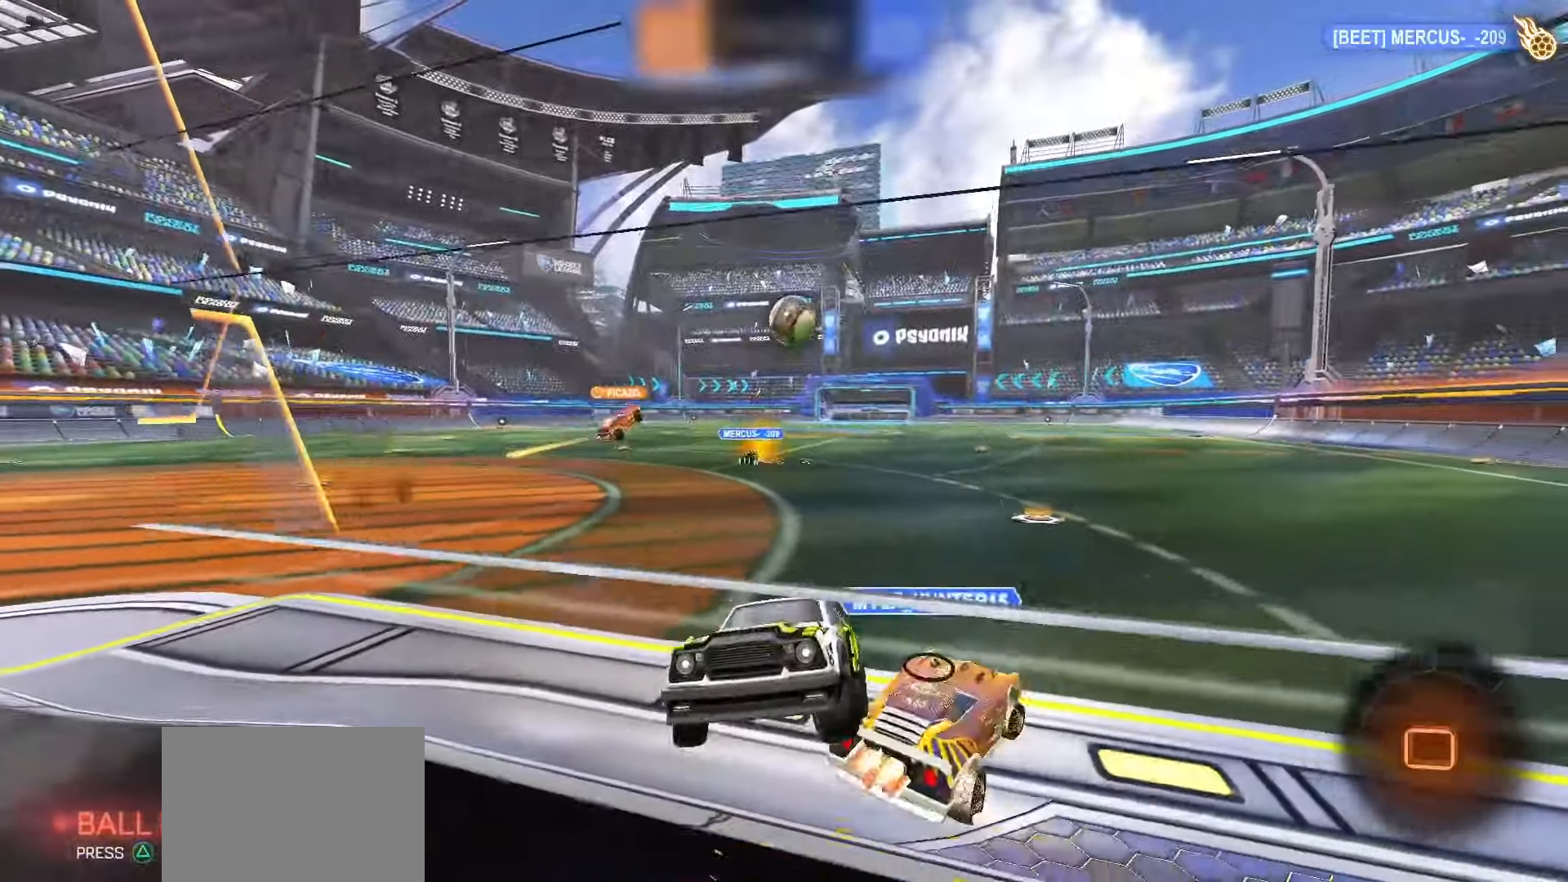
{"buttons": [], "left_stick": "center", "right_stick": "center", "events": [[200, "R2", "up"], [217, "L2", "down"], [483, "left_stick", "center"], [500, "L2", "up"]]}
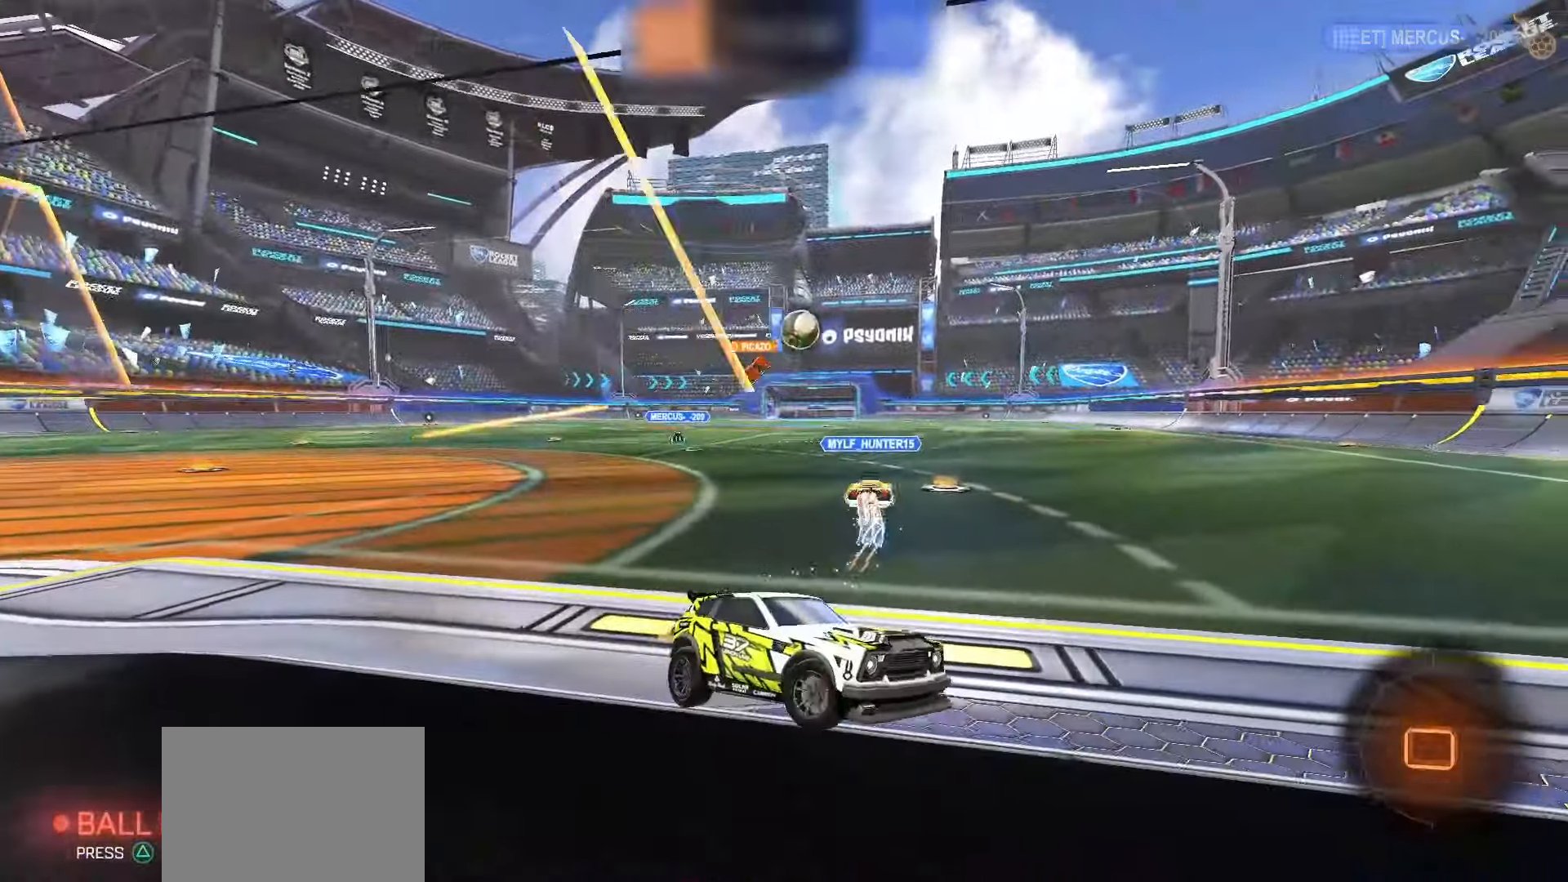
{"buttons": ["R2"], "left_stick": "left", "right_stick": "center", "events": [[67, "R2", "down"], [67, "left_stick", "left"]]}
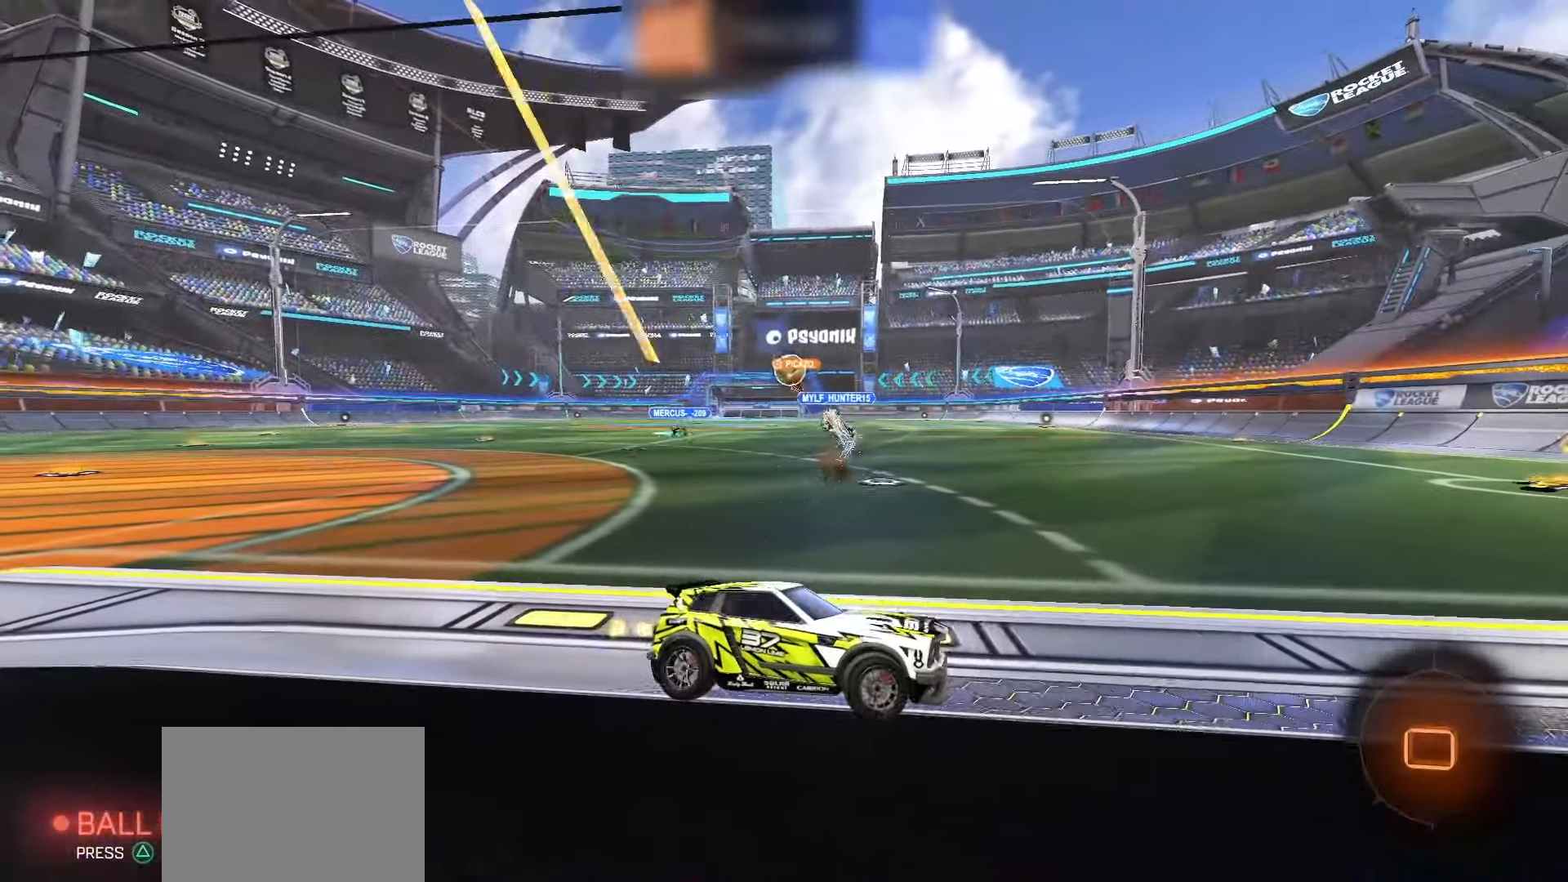
{"buttons": ["CROSS", "R2"], "left_stick": "up-left", "right_stick": "center", "events": [[133, "left_stick", "center"], [383, "CROSS", "down"], [383, "left_stick", "up-left"], [433, "CROSS", "up"], [483, "CROSS", "down"]]}
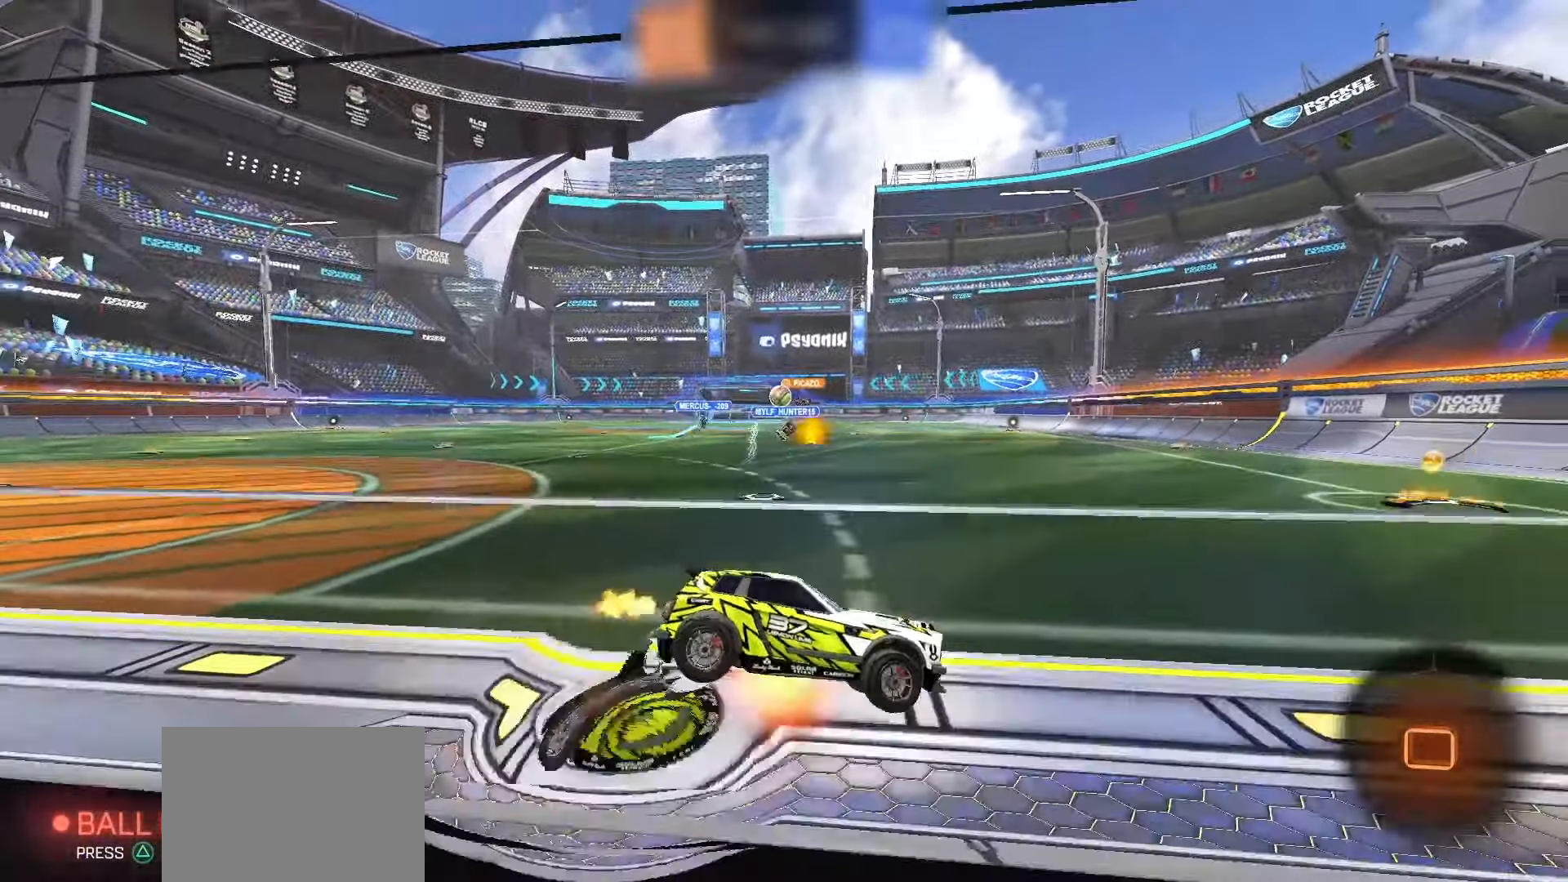
{"buttons": ["L1", "R2"], "left_stick": "down-left", "right_stick": "center", "events": [[50, "left_stick", "down-left"], [100, "left_stick", "down"], [117, "CROSS", "up"], [267, "R2", "up"], [333, "left_stick", "down-left"], [383, "L1", "down"], [383, "R2", "down"]]}
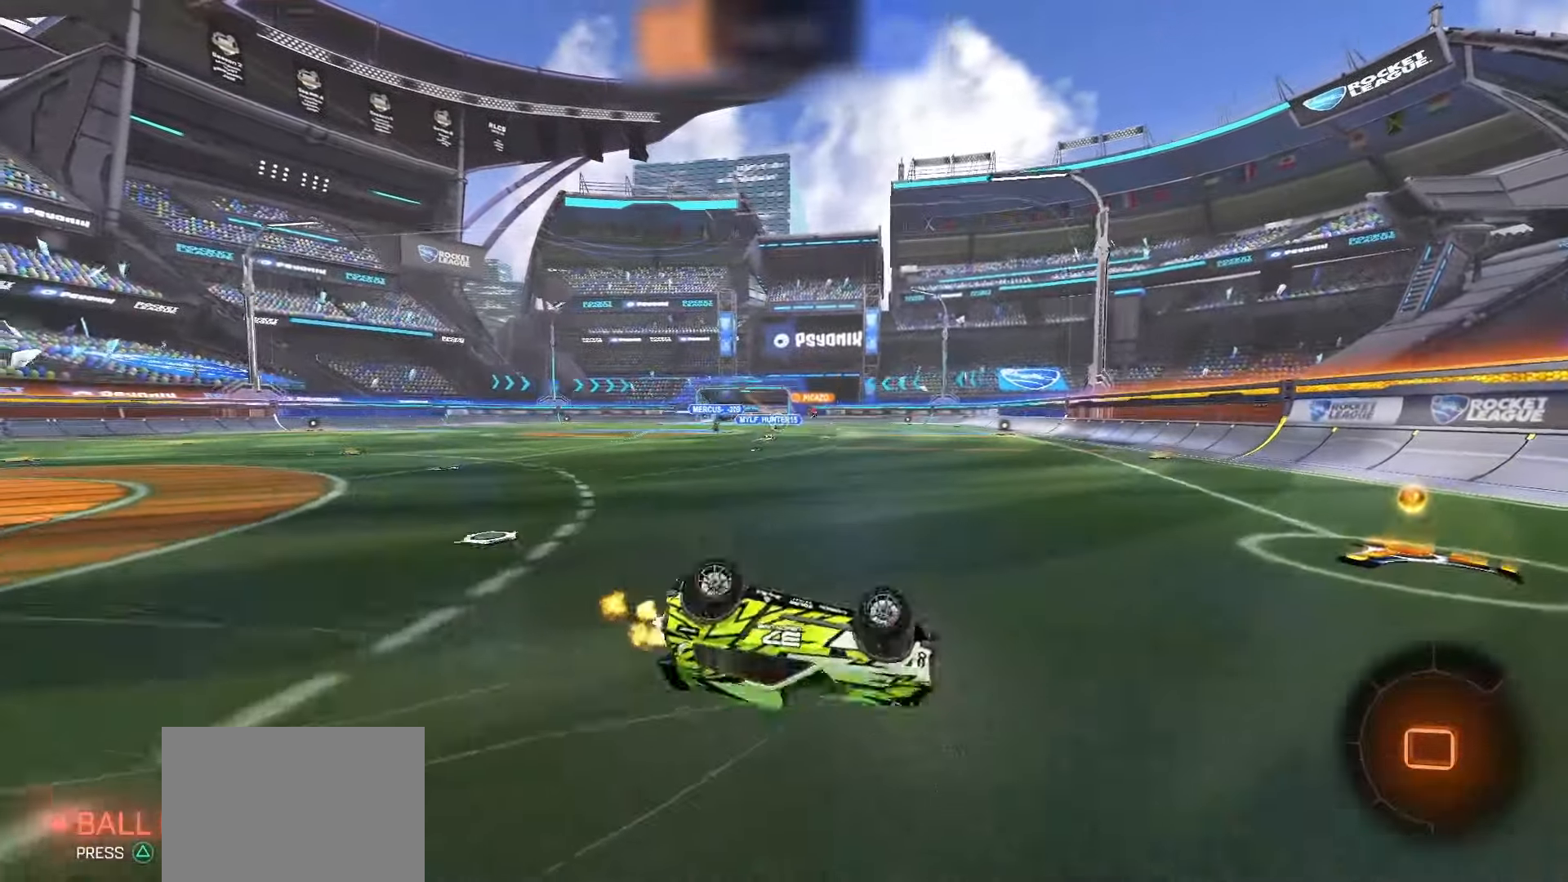
{"buttons": ["R2"], "left_stick": "center", "right_stick": "center", "events": [[167, "left_stick", "center"], [217, "L1", "up"]]}
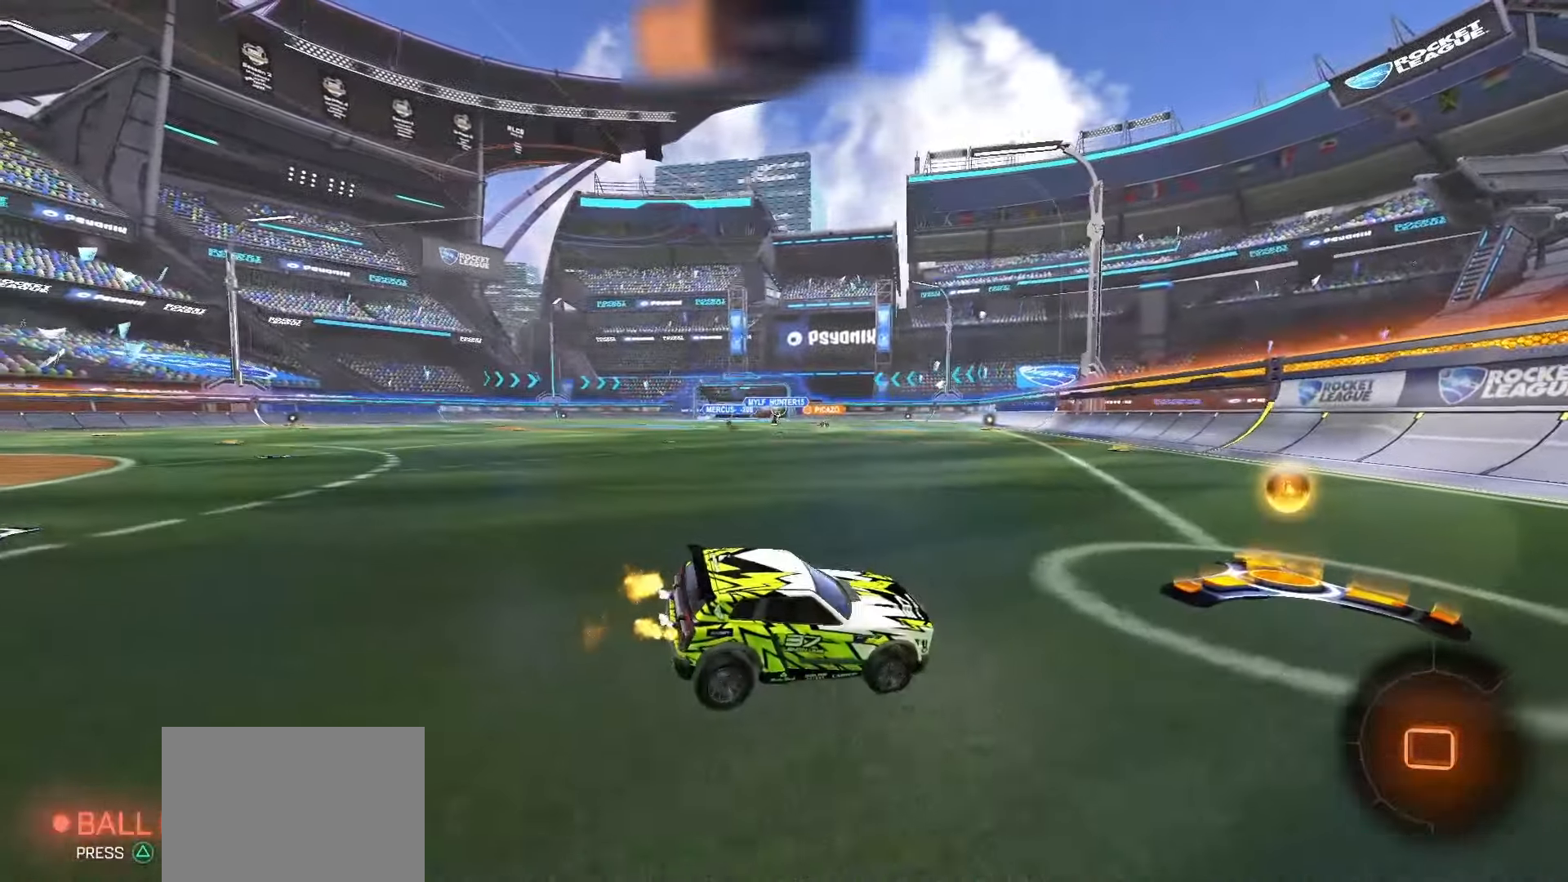
{"buttons": ["SQUARE", "R2"], "left_stick": "left", "right_stick": "center", "events": [[150, "SQUARE", "down"], [200, "left_stick", "left"]]}
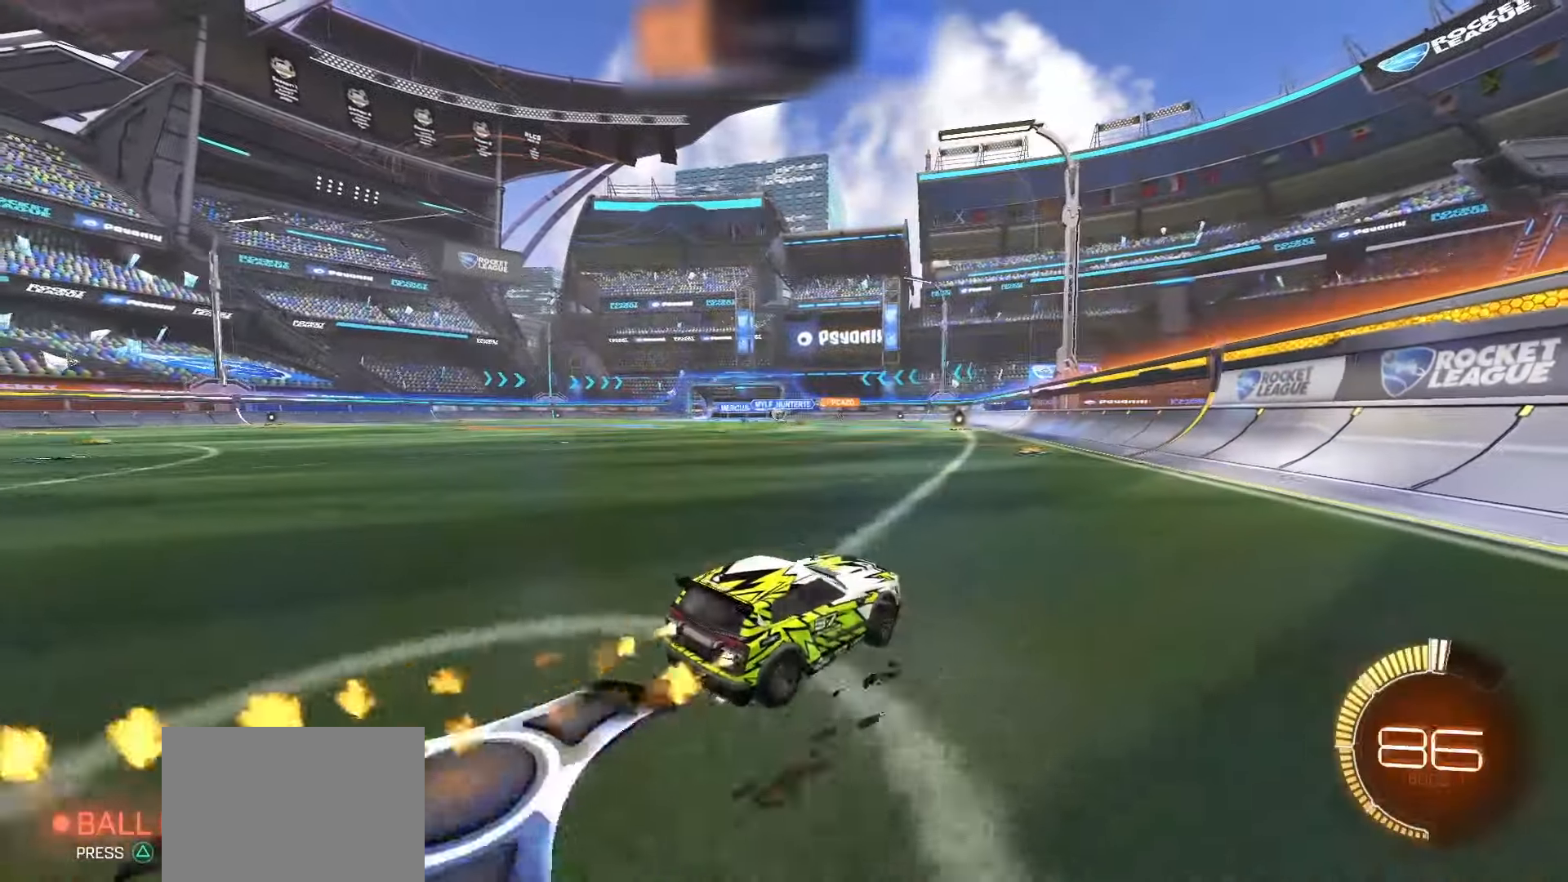
{"buttons": ["L1"], "left_stick": "down", "right_stick": "center", "events": [[50, "left_stick", "center"], [233, "CROSS", "down"], [267, "left_stick", "up-left"], [300, "CROSS", "up"], [300, "SQUARE", "up"], [350, "CROSS", "down"], [350, "SQUARE", "down"], [417, "left_stick", "down"], [483, "CROSS", "up"], [483, "L1", "down"], [483, "R2", "up"], [483, "SQUARE", "up"]]}
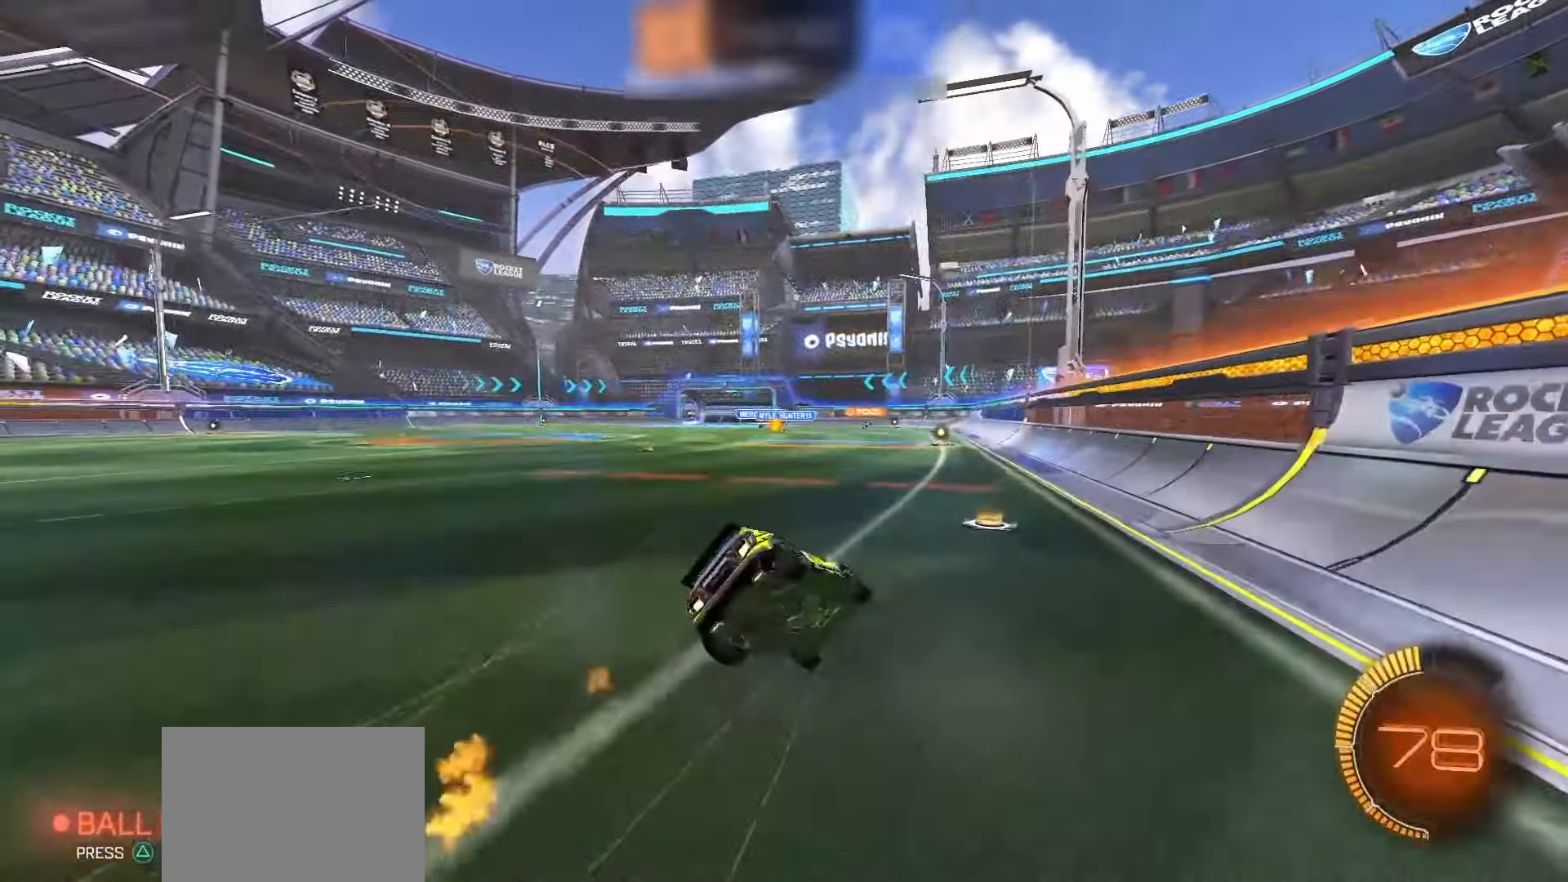
{"buttons": ["L1"], "left_stick": "down-left", "right_stick": "center", "events": [[200, "left_stick", "down-left"]]}
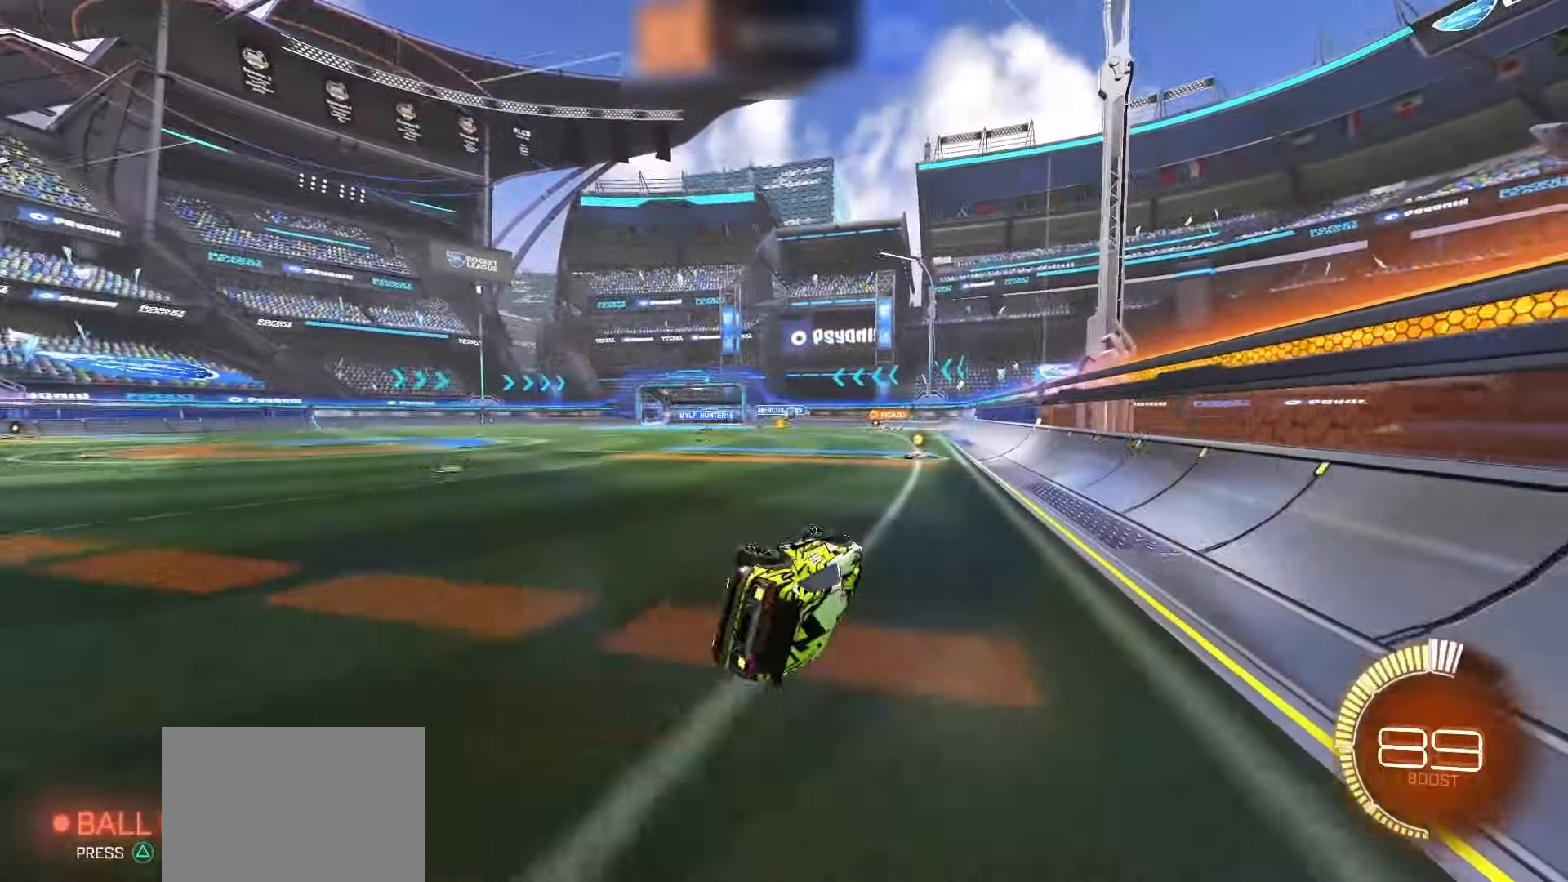
{"buttons": ["SQUARE", "R2"], "left_stick": "center", "right_stick": "center", "events": [[133, "left_stick", "center"], [167, "L1", "up"], [267, "R2", "down"], [400, "SQUARE", "down"]]}
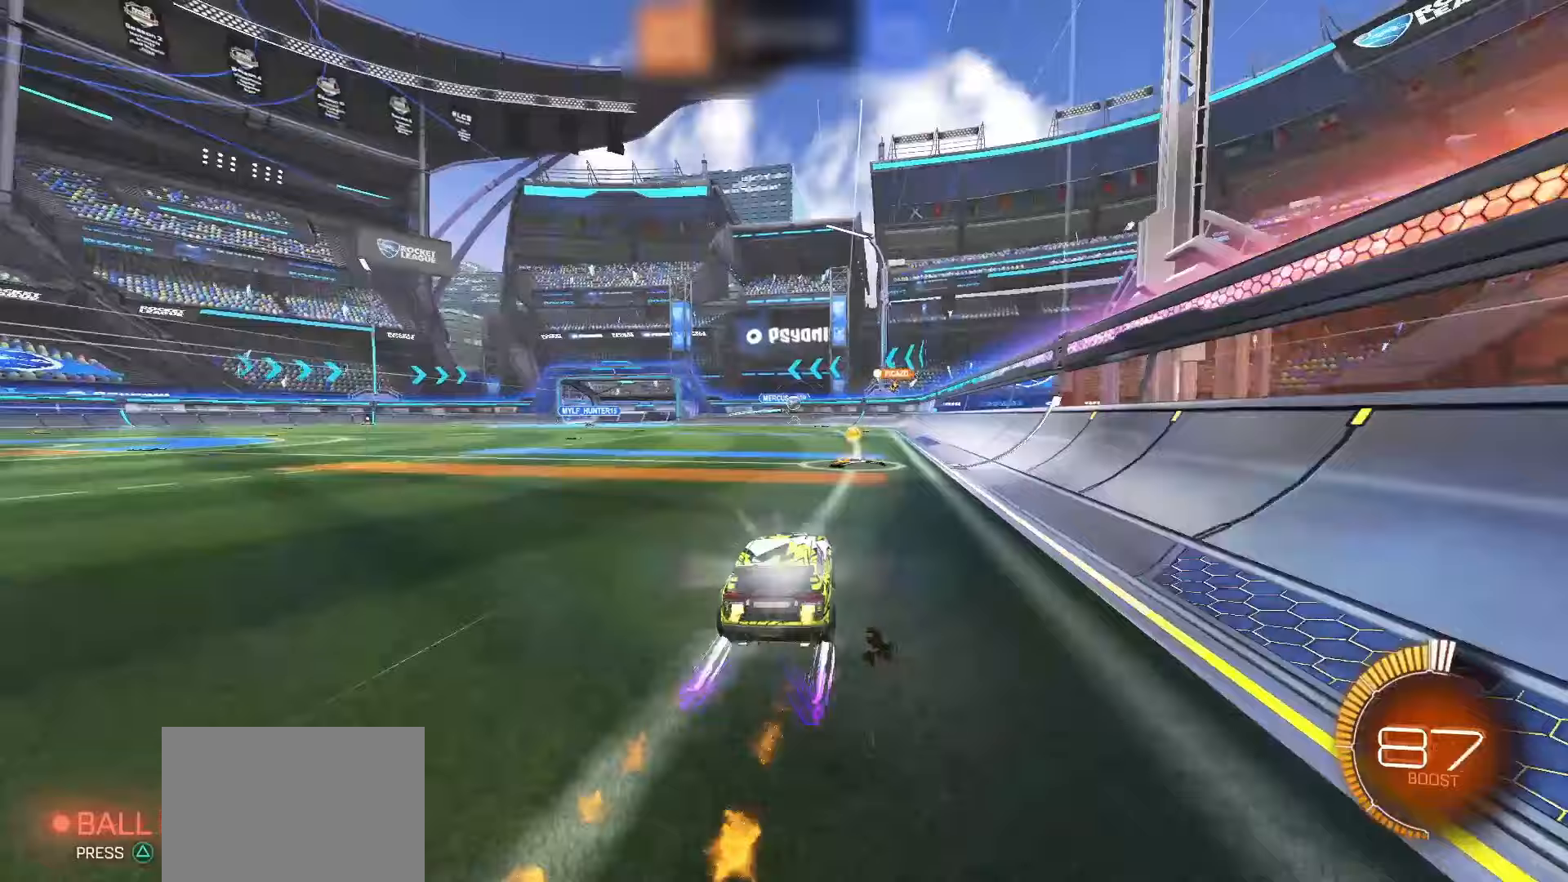
{"buttons": ["L2"], "left_stick": "down-left", "right_stick": "center", "events": [[183, "R2", "up"], [183, "SQUARE", "up"], [217, "left_stick", "down-right"], [283, "L2", "down"], [467, "left_stick", "down-left"]]}
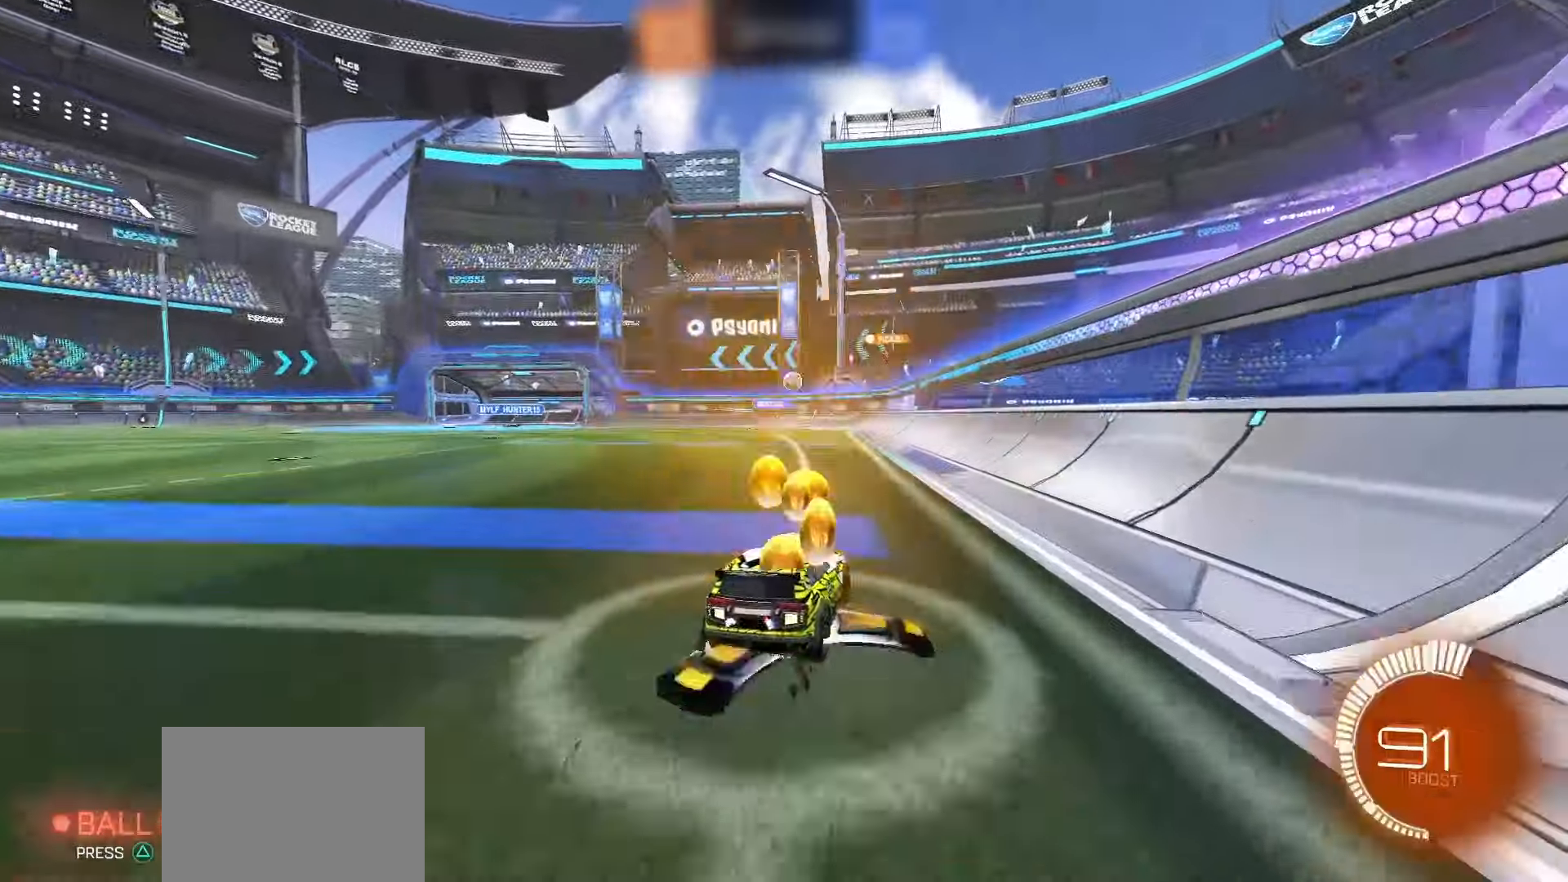
{"buttons": [], "left_stick": "left", "right_stick": "center", "events": [[33, "L2", "up"], [133, "left_stick", "left"]]}
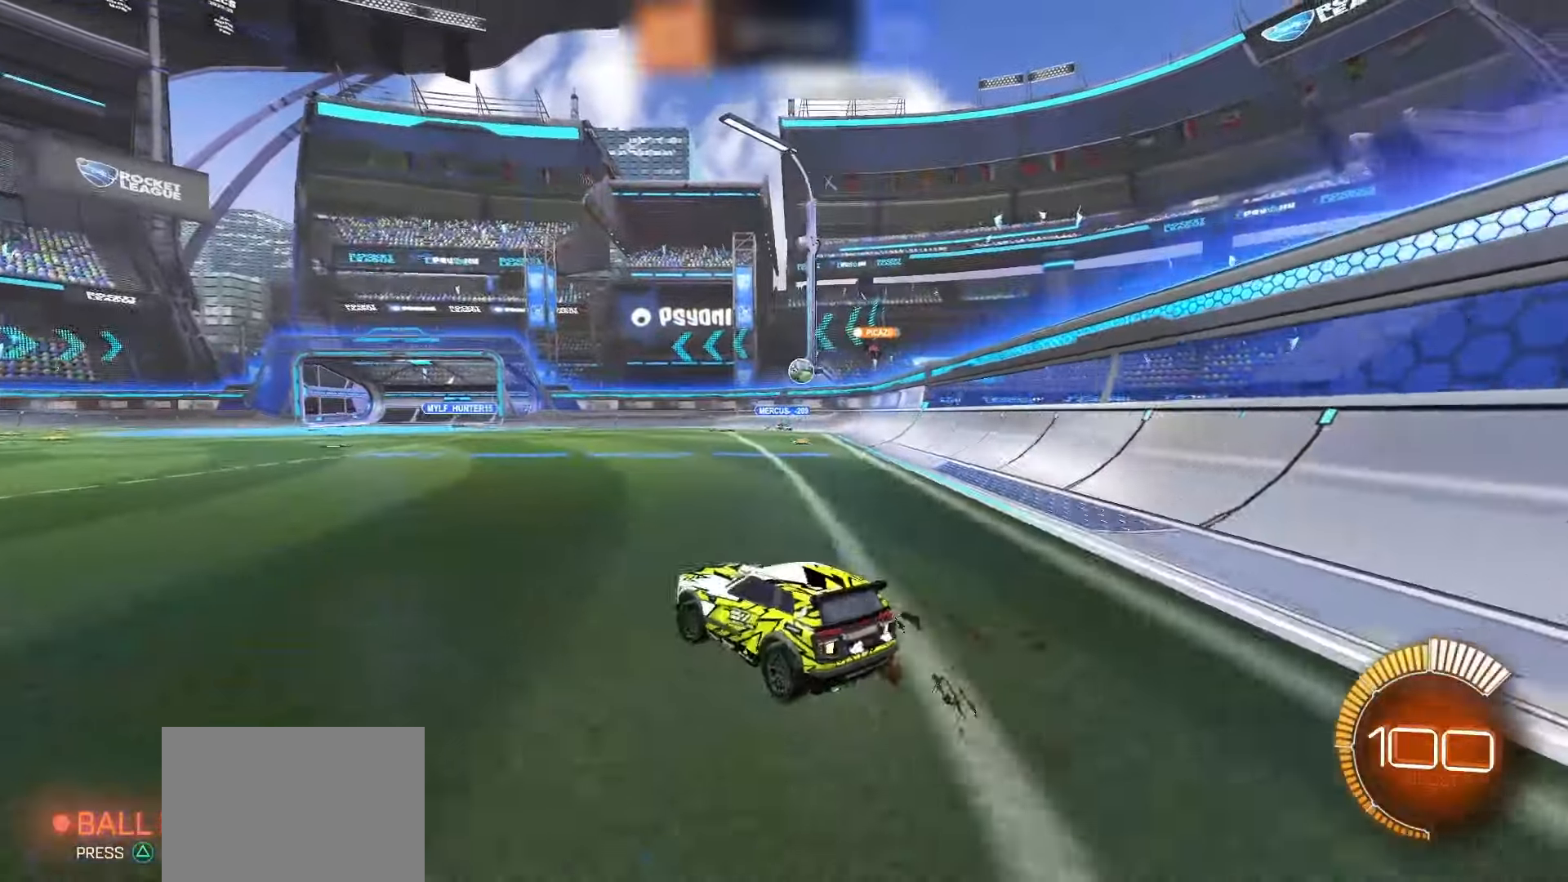
{"buttons": ["R2"], "left_stick": "left", "right_stick": "center", "events": [[50, "R2", "down"], [100, "left_stick", "center"], [383, "left_stick", "left"]]}
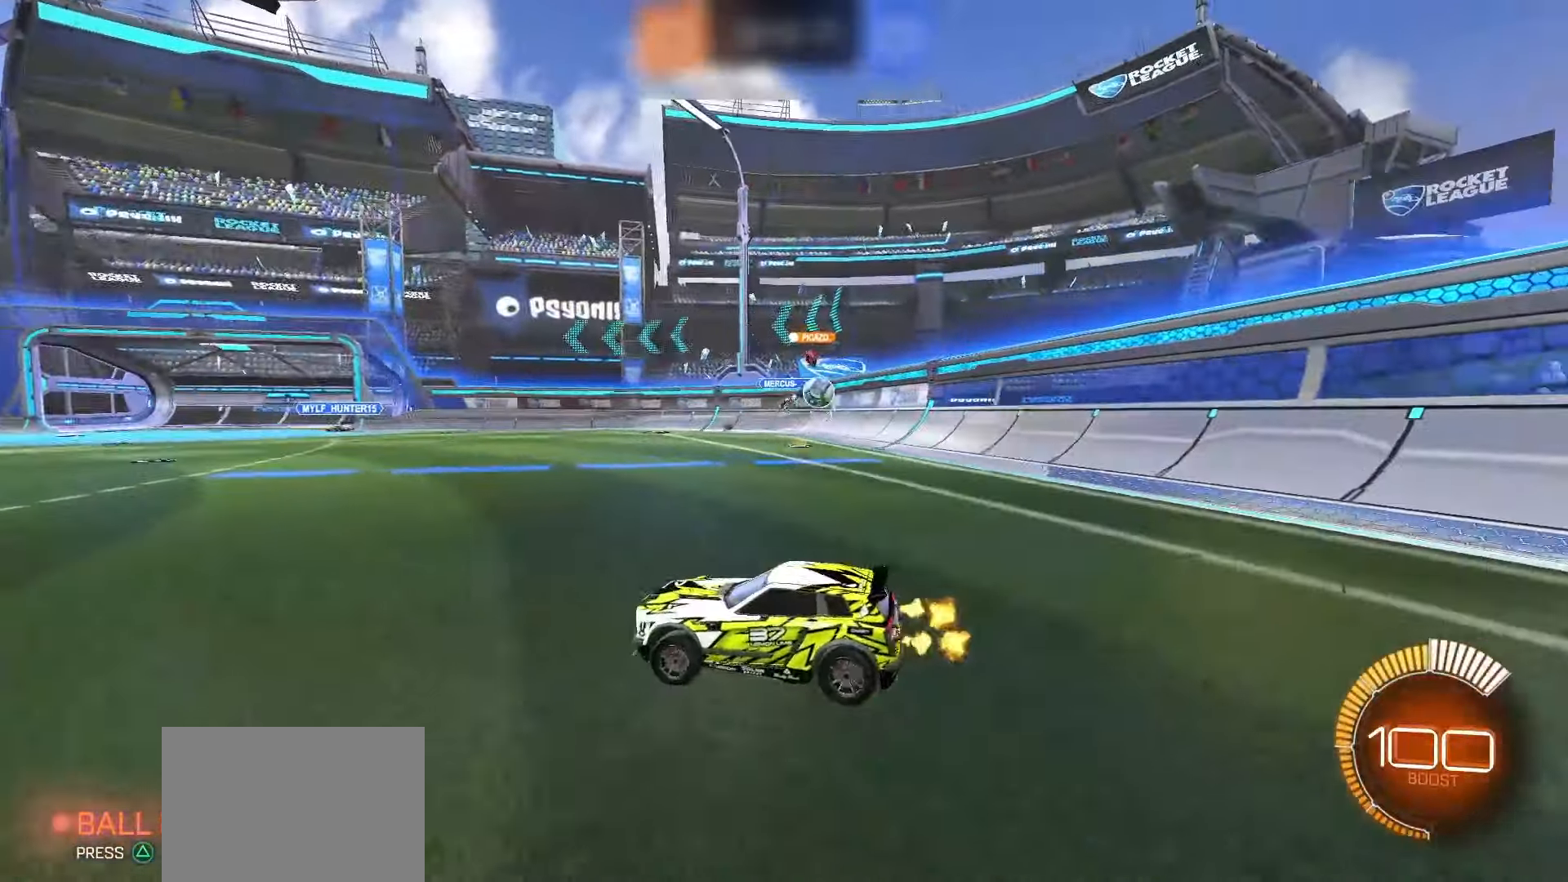
{"buttons": ["R2"], "left_stick": "center", "right_stick": "center", "events": [[500, "left_stick", "center"]]}